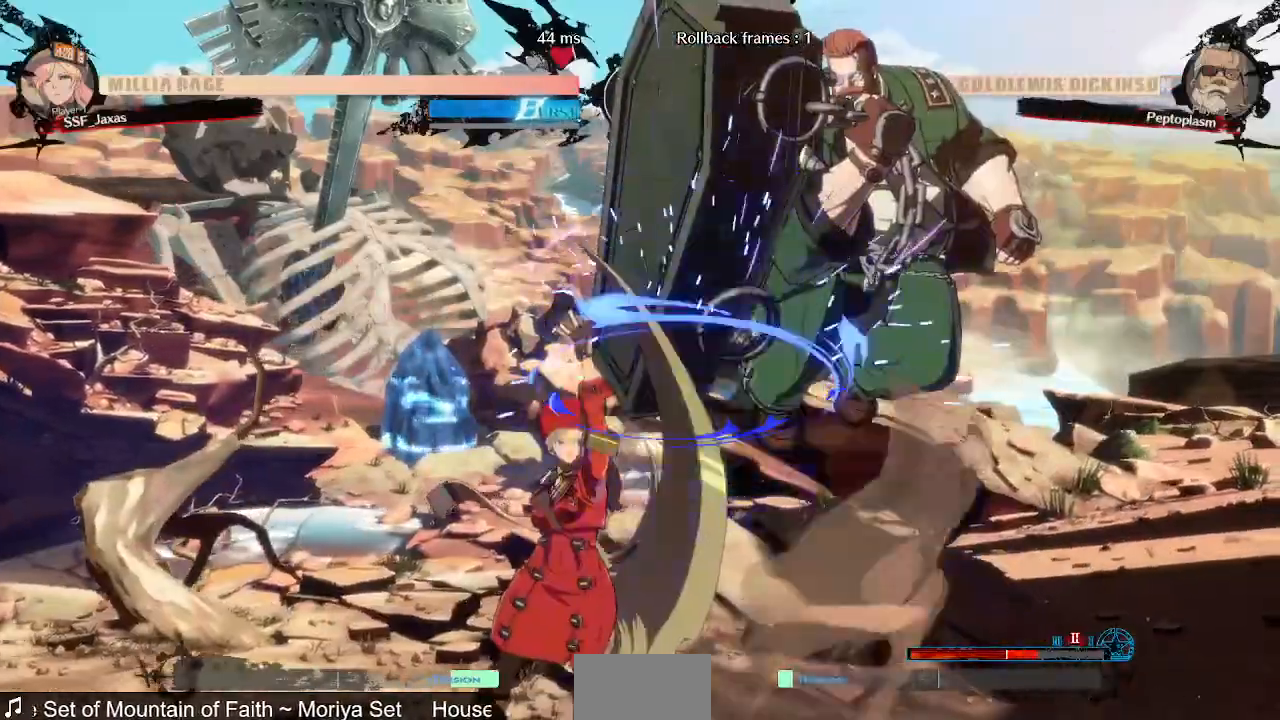
Gameplay with a controller (arcade stick); each line is a JSON object with the inputs held at the frame after it (dt_ms = milliseconds from this image to that frame). "events" lists button and stick changes between this image and that frame as [ms after this image, input, new state], when the widget could be followed in between. Not read: L3 R3 SELECT START.
{"dt_ms": 520, "buttons": []}
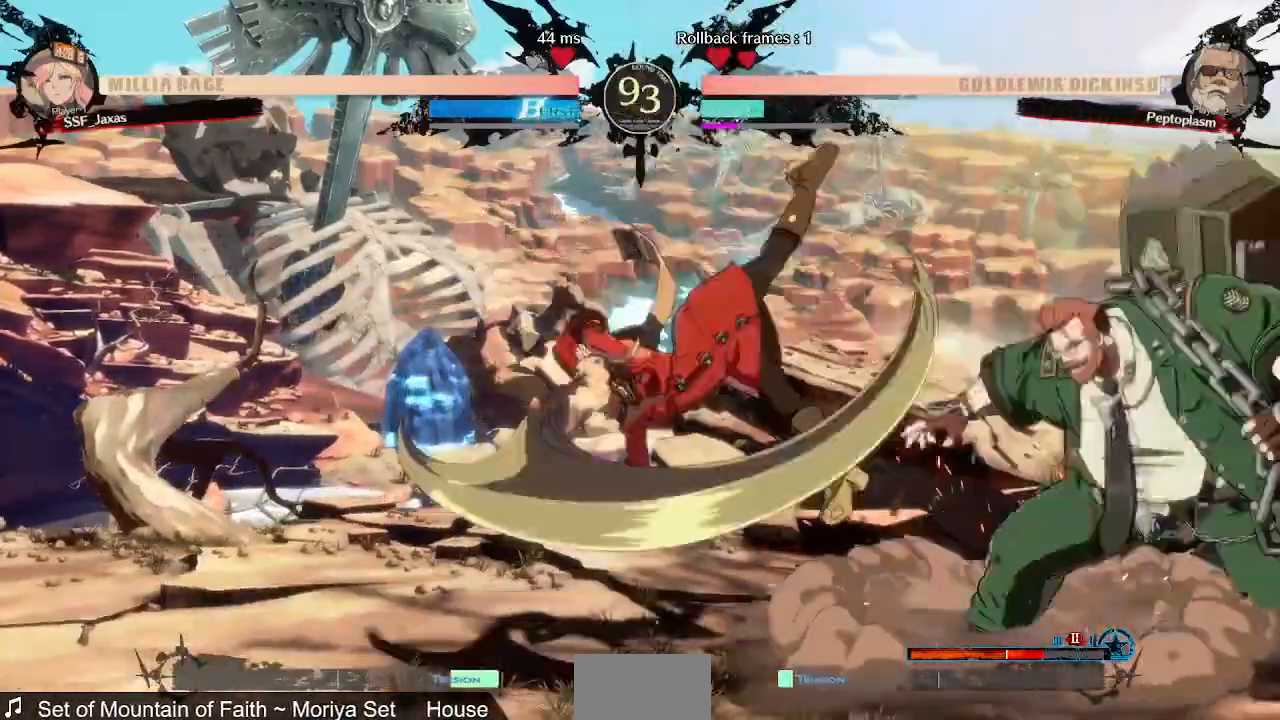
{"dt_ms": 1000, "buttons": []}
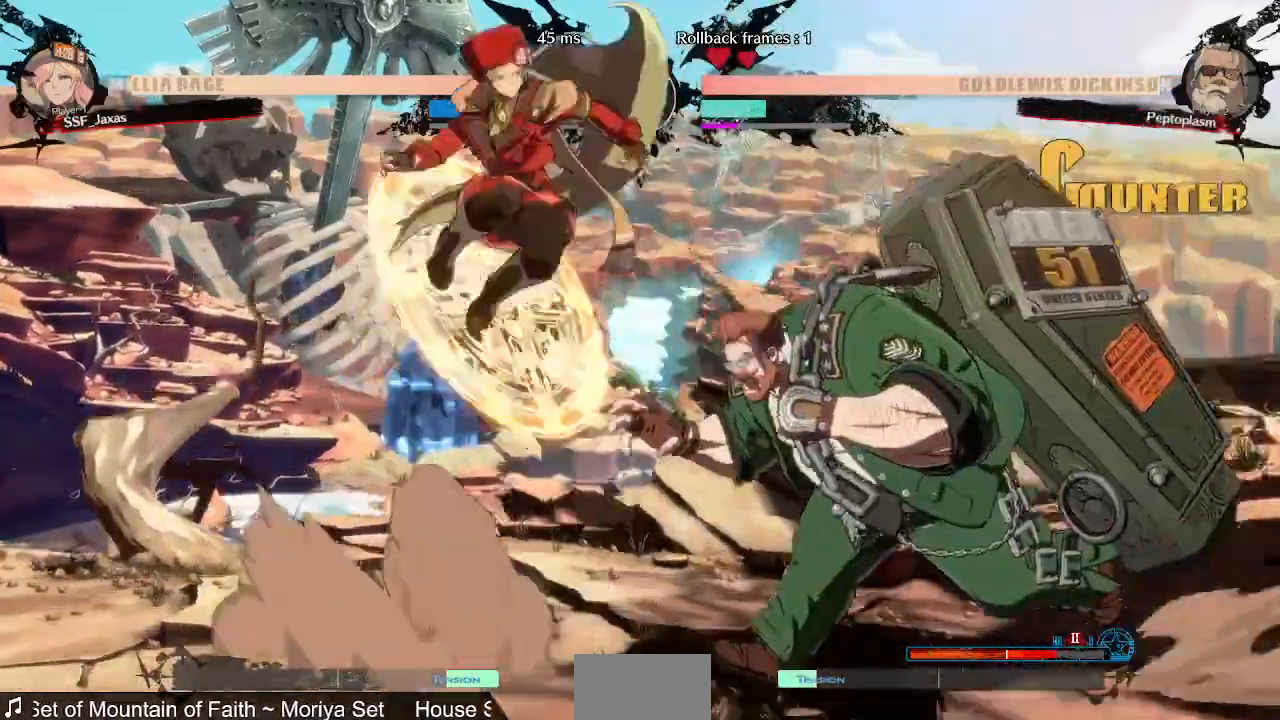
{"dt_ms": 480, "buttons": ["DPAD_LEFT"], "events": [[160, "DPAD_LEFT", "down"], [280, "TRIANGLE", "down"], [440, "TRIANGLE", "up"]]}
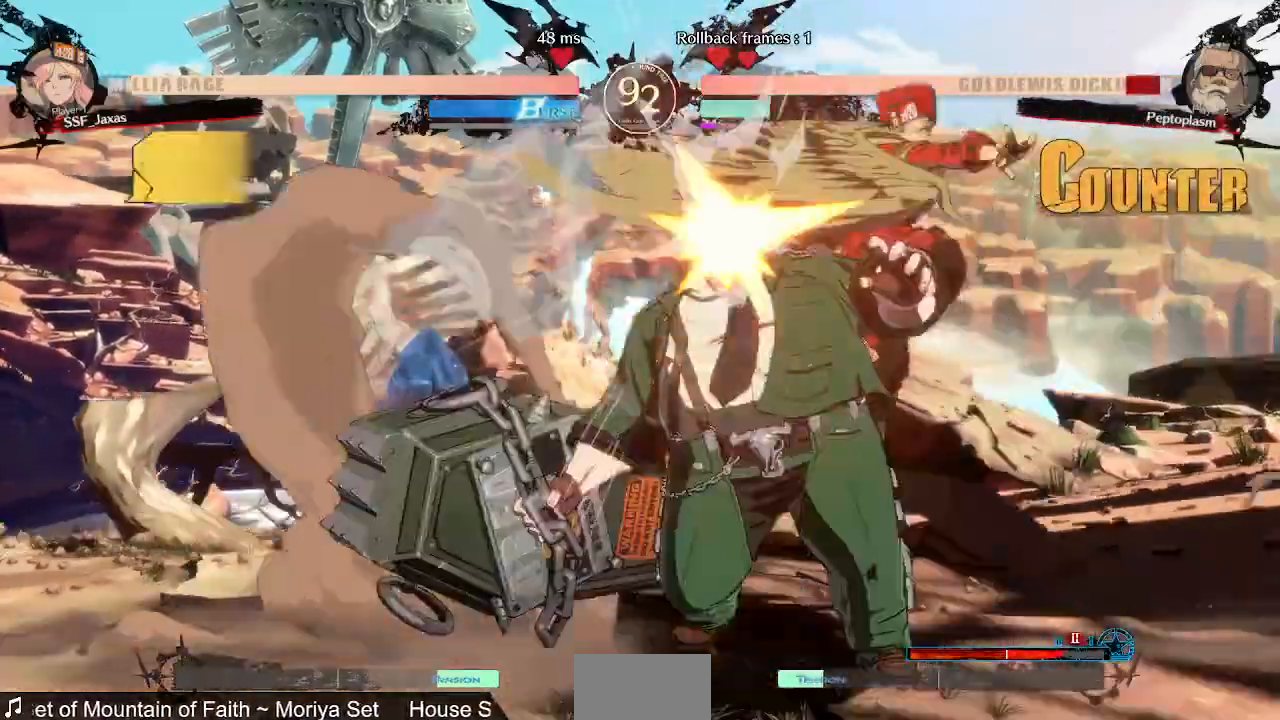
{"dt_ms": 1000, "buttons": ["R1", "DPAD_LEFT"]}
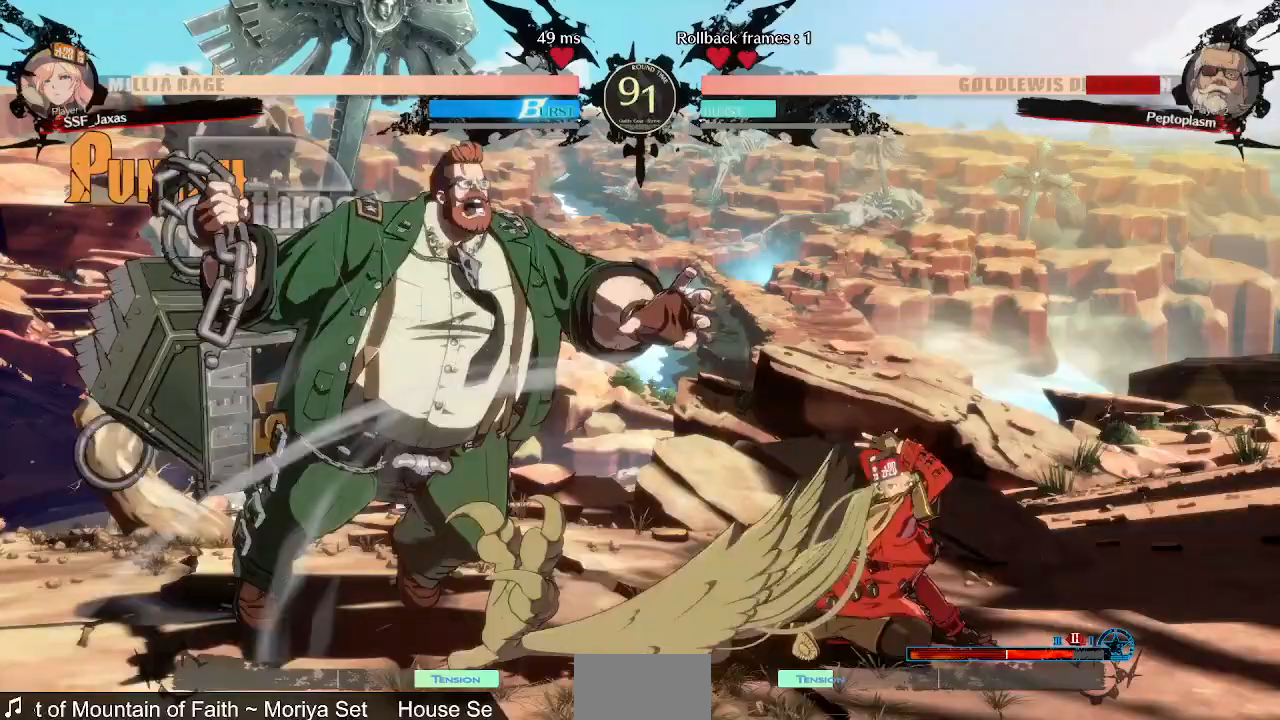
{"dt_ms": 520, "buttons": [], "events": [[40, "DPAD_LEFT", "up"], [80, "R1", "up"]]}
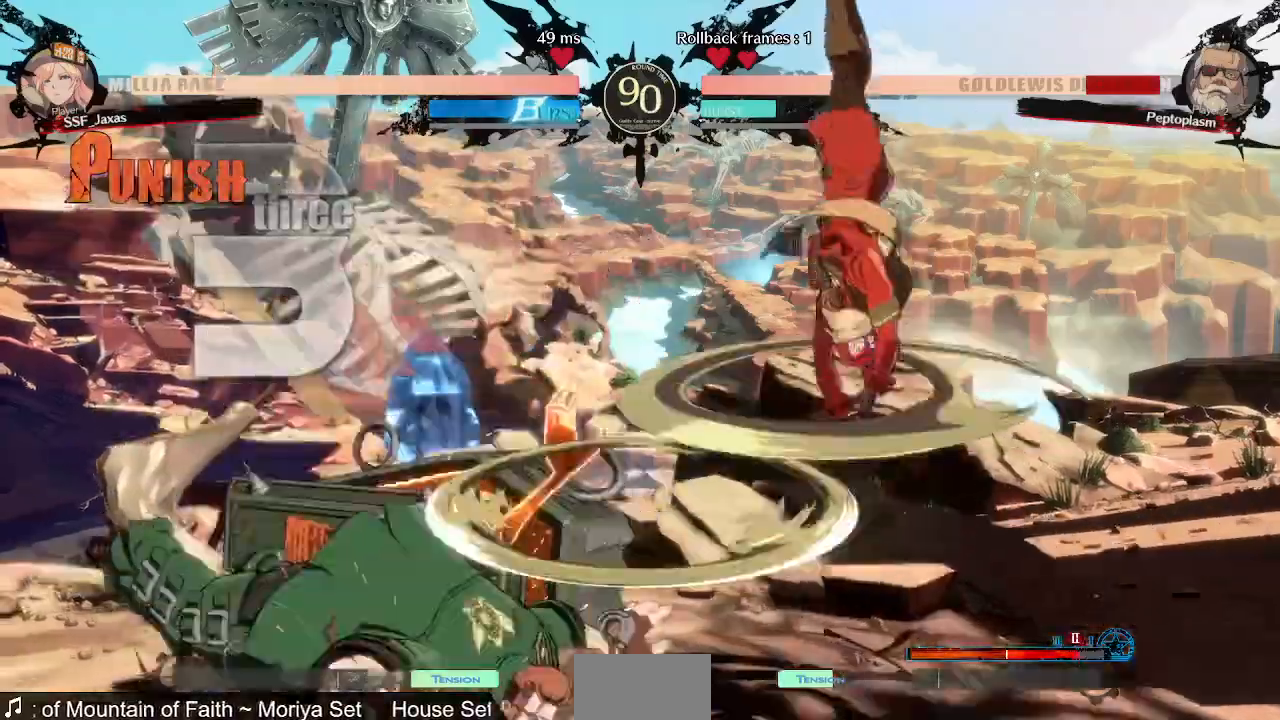
{"dt_ms": 480, "buttons": [], "events": []}
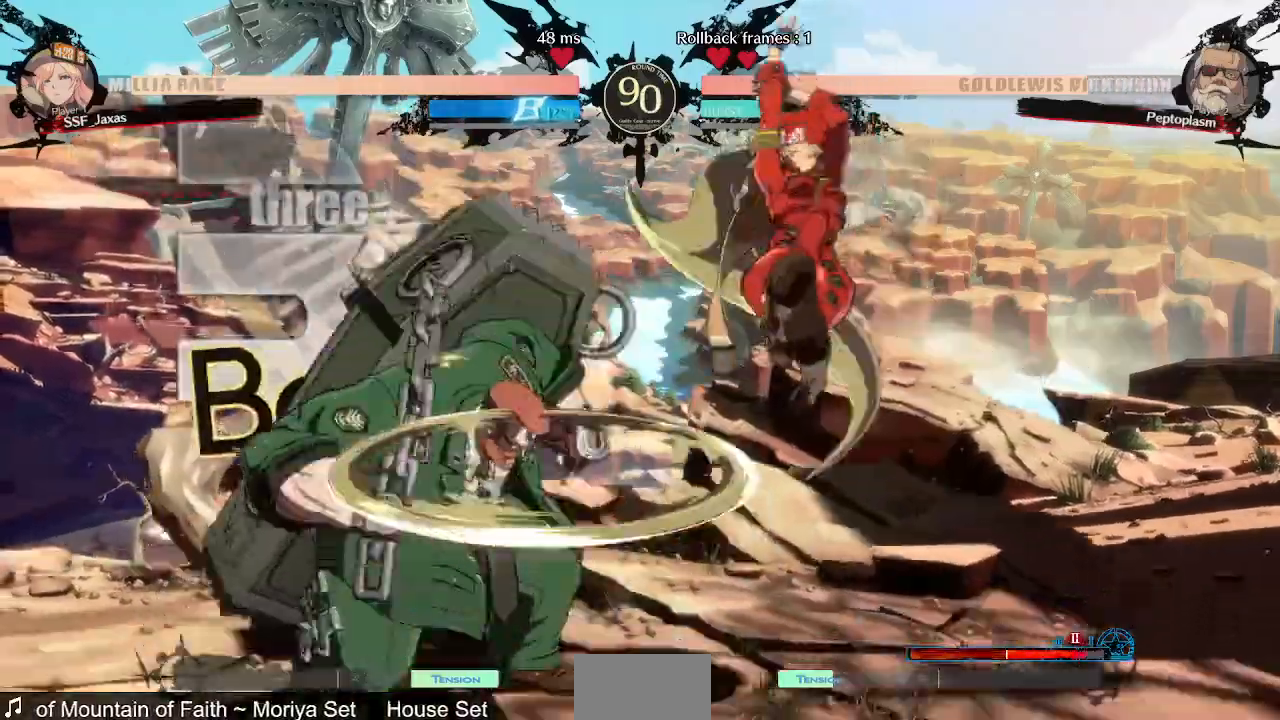
{"dt_ms": 520, "buttons": []}
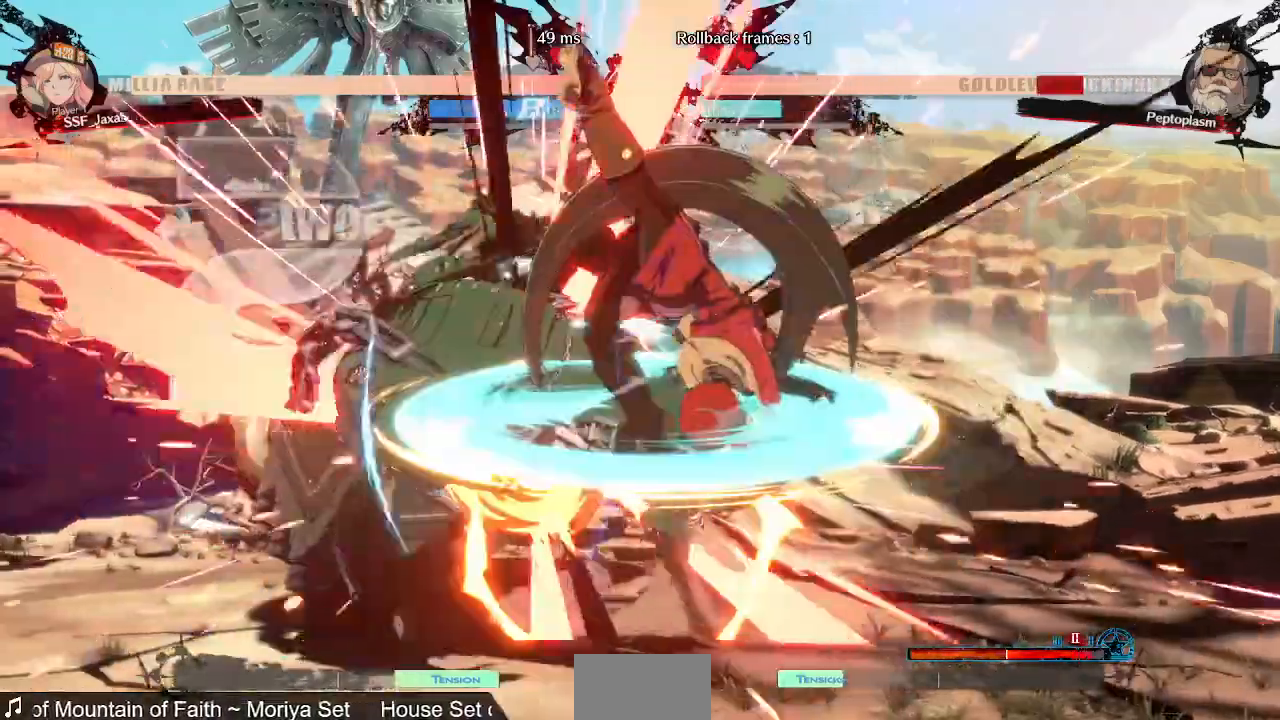
{"dt_ms": 480, "buttons": []}